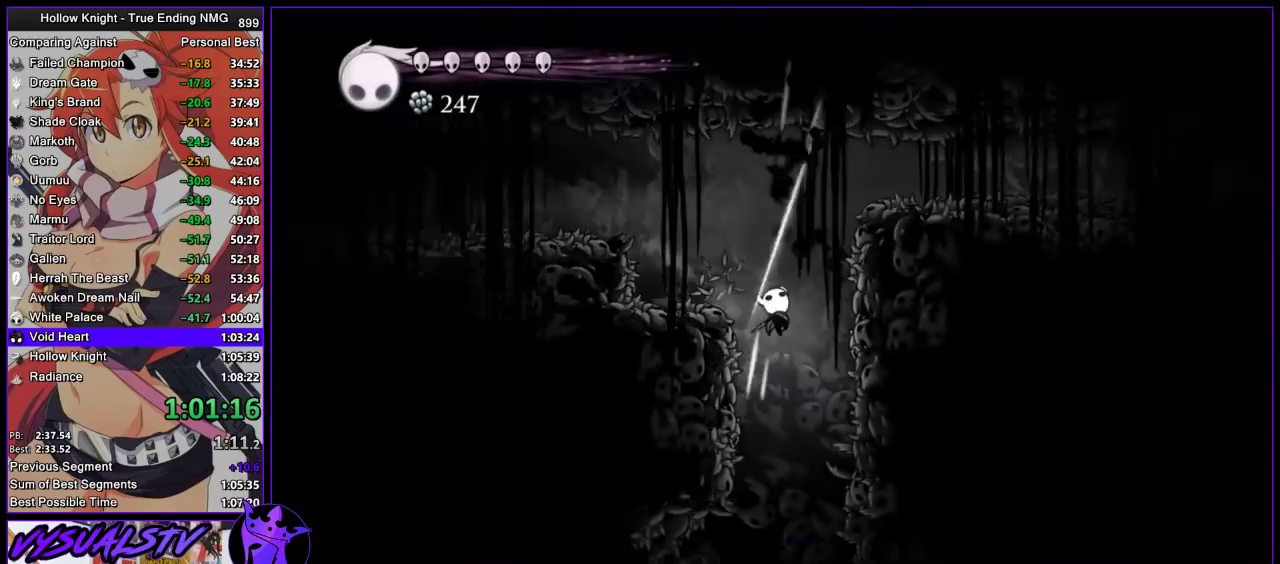
Gameplay with a controller (PlayStation layout); each line is a JSON object with the inputs held at the frame after it. "events" lists button and stick changes between this image and that frame as [ms after this image, input, new state], when the widget could be followed in between. Not read: L3 R3.
{"buttons": [], "left_stick": "center", "right_stick": "center", "events": [[133, "left_stick", "center"]]}
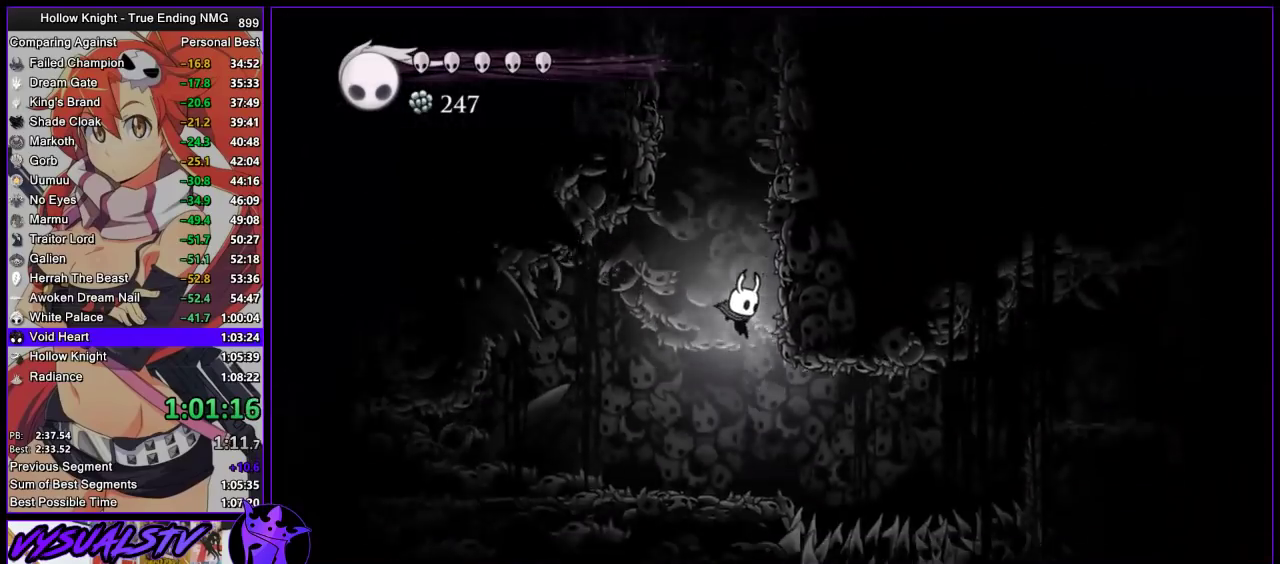
{"buttons": ["CROSS"], "left_stick": "right", "right_stick": "center", "events": [[100, "left_stick", "right"], [167, "R2", "down"], [333, "R2", "up"], [467, "CROSS", "down"]]}
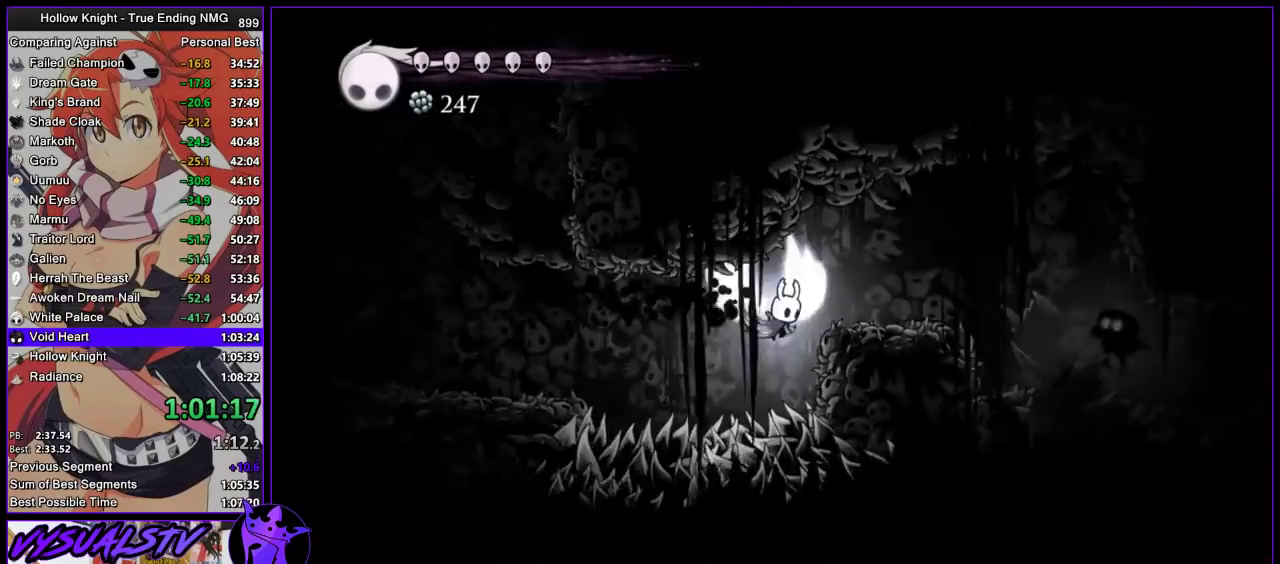
{"buttons": [], "left_stick": "right", "right_stick": "center", "events": [[167, "CROSS", "up"]]}
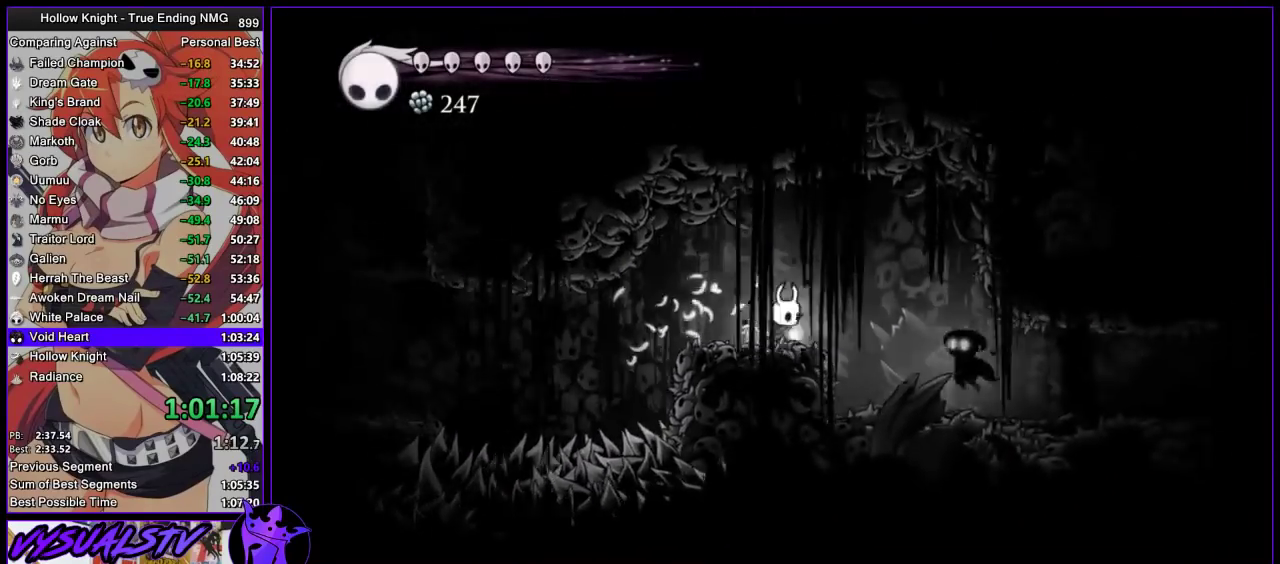
{"buttons": [], "left_stick": "right", "right_stick": "center", "events": [[67, "R1", "down"], [200, "R1", "up"]]}
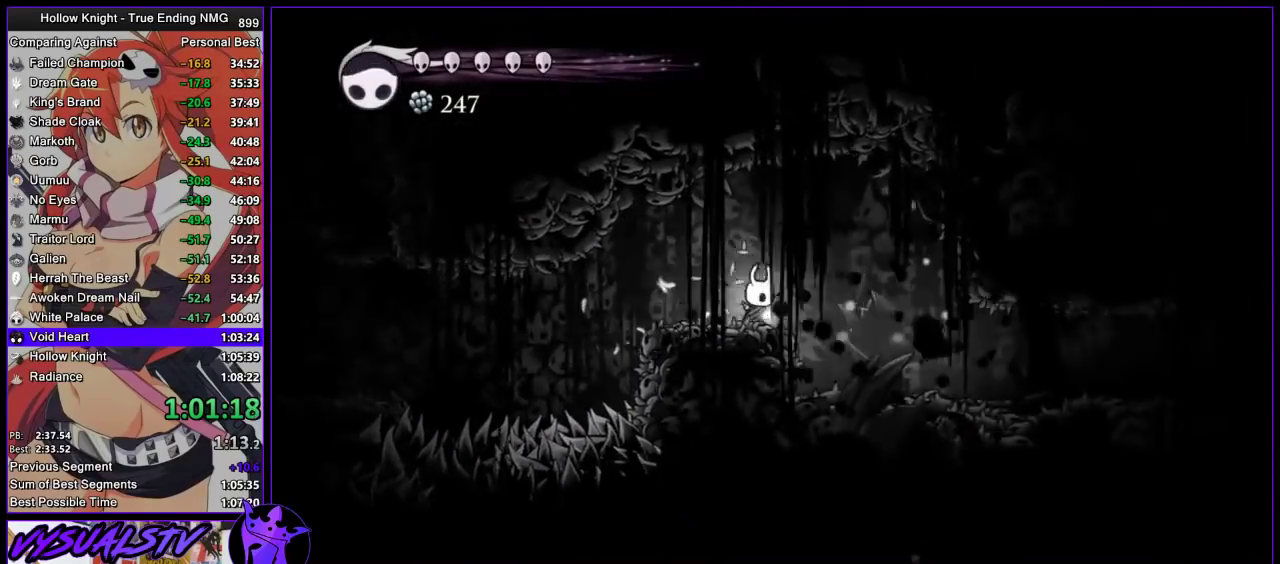
{"buttons": [], "left_stick": "right", "right_stick": "center", "events": []}
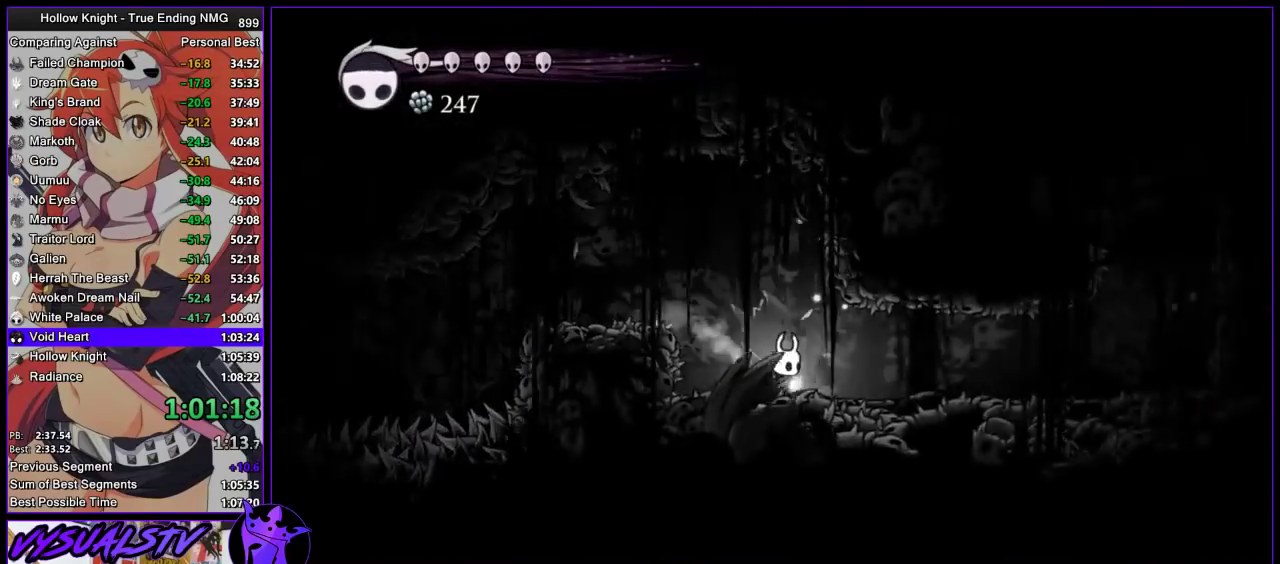
{"buttons": [], "left_stick": "right", "right_stick": "center", "events": [[167, "R2", "down"], [400, "R2", "up"]]}
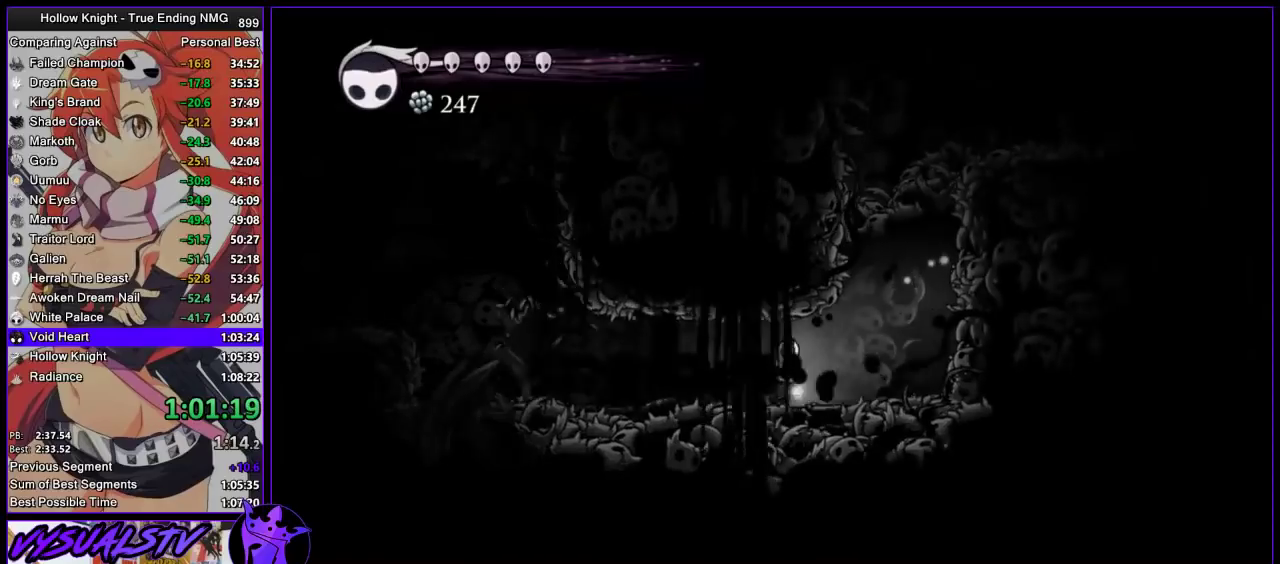
{"buttons": ["CROSS"], "left_stick": "right", "right_stick": "center", "events": [[200, "CROSS", "down"], [433, "CROSS", "up"], [500, "CROSS", "down"]]}
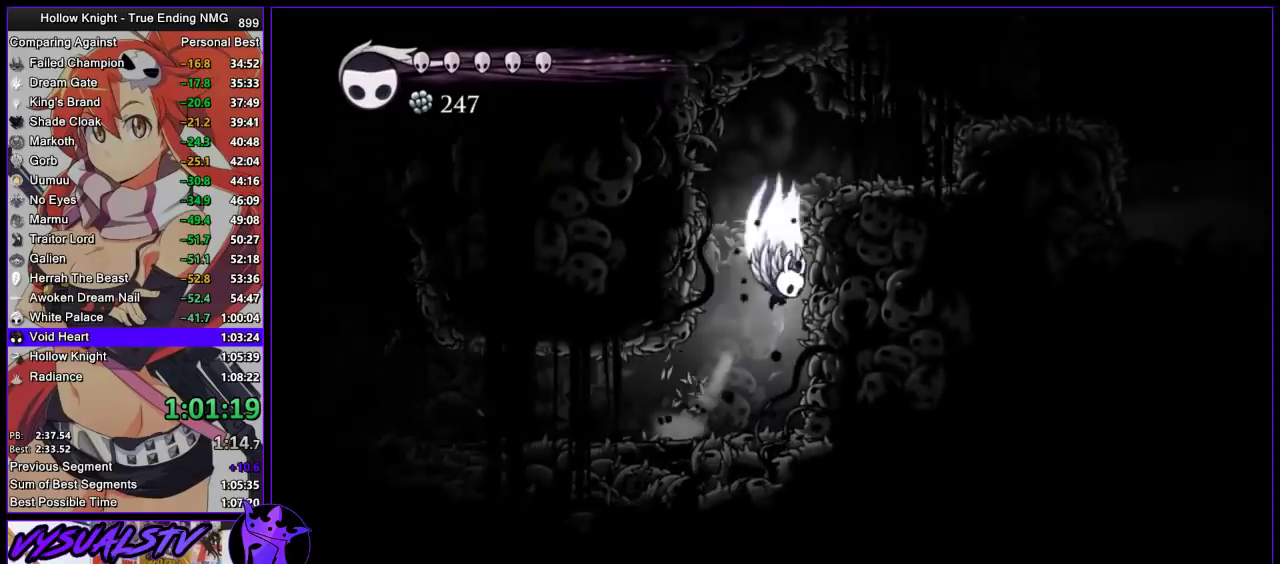
{"buttons": [], "left_stick": "right", "right_stick": "center", "events": [[67, "left_stick", "center"], [167, "left_stick", "right"], [333, "CROSS", "up"]]}
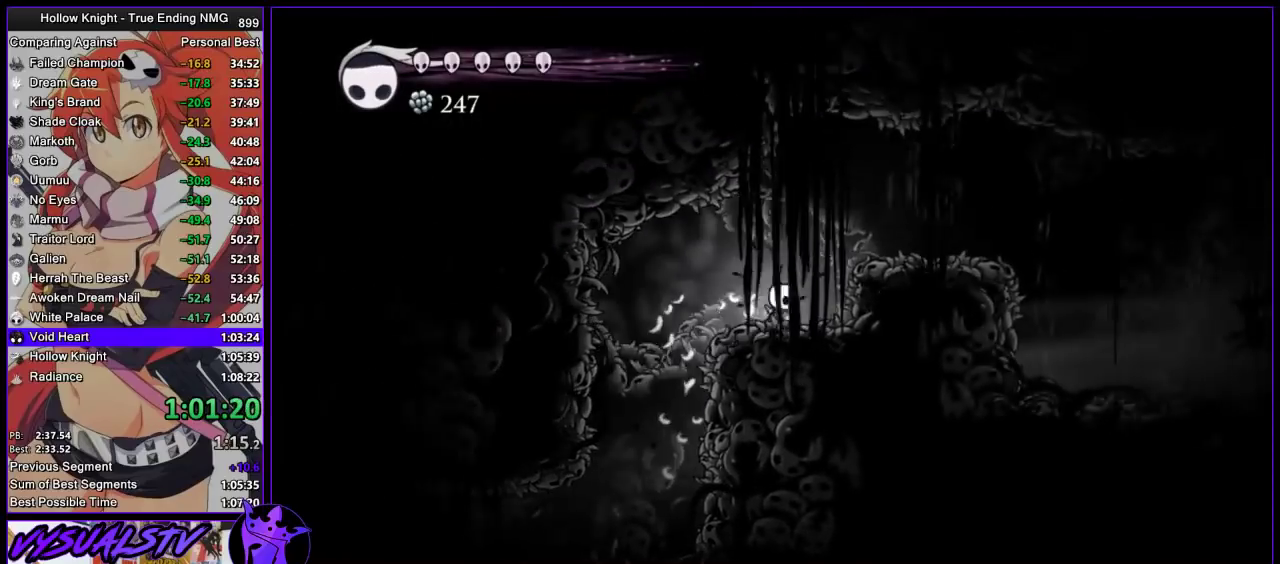
{"buttons": [], "left_stick": "right", "right_stick": "center", "events": [[67, "CROSS", "down"], [233, "R2", "down"], [267, "CROSS", "up"], [433, "R2", "up"]]}
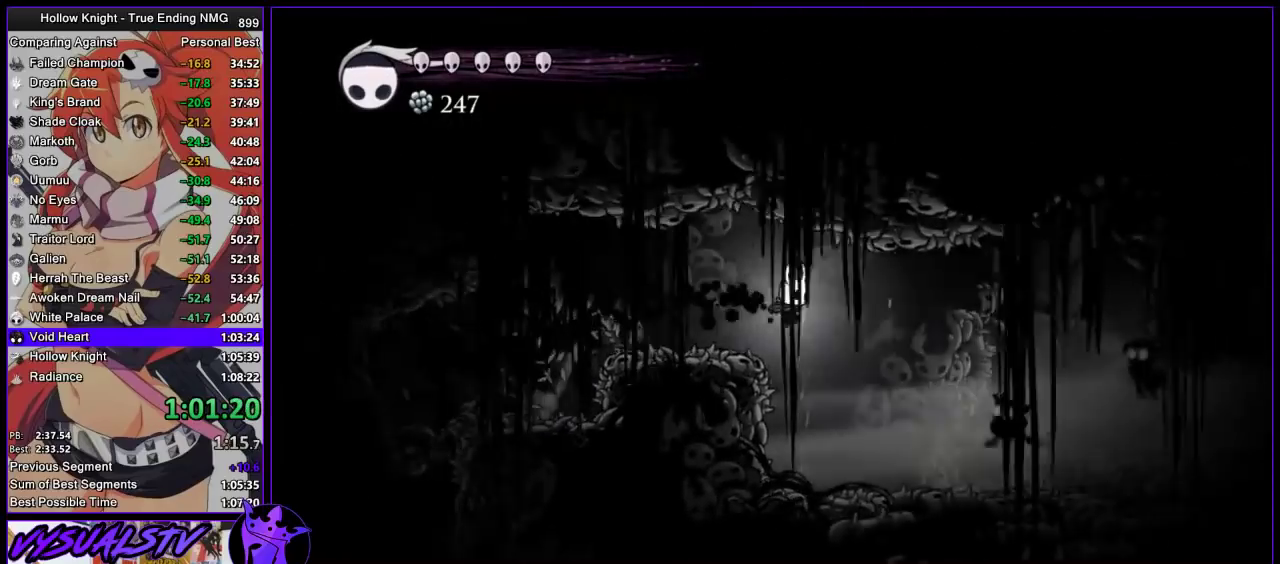
{"buttons": ["SQUARE"], "left_stick": "up-right", "right_stick": "center", "events": [[133, "left_stick", "up-right"], [500, "SQUARE", "down"]]}
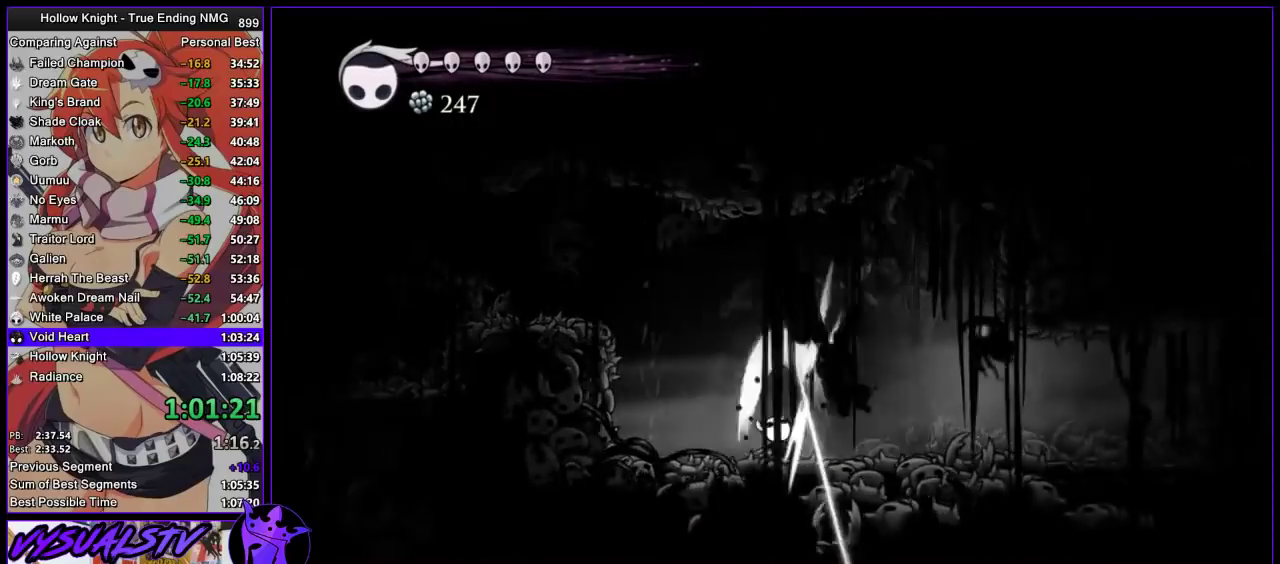
{"buttons": [], "left_stick": "right", "right_stick": "center", "events": [[100, "R2", "down"], [100, "SQUARE", "up"], [200, "R2", "up"], [233, "left_stick", "right"], [267, "R2", "down"], [367, "R2", "up"]]}
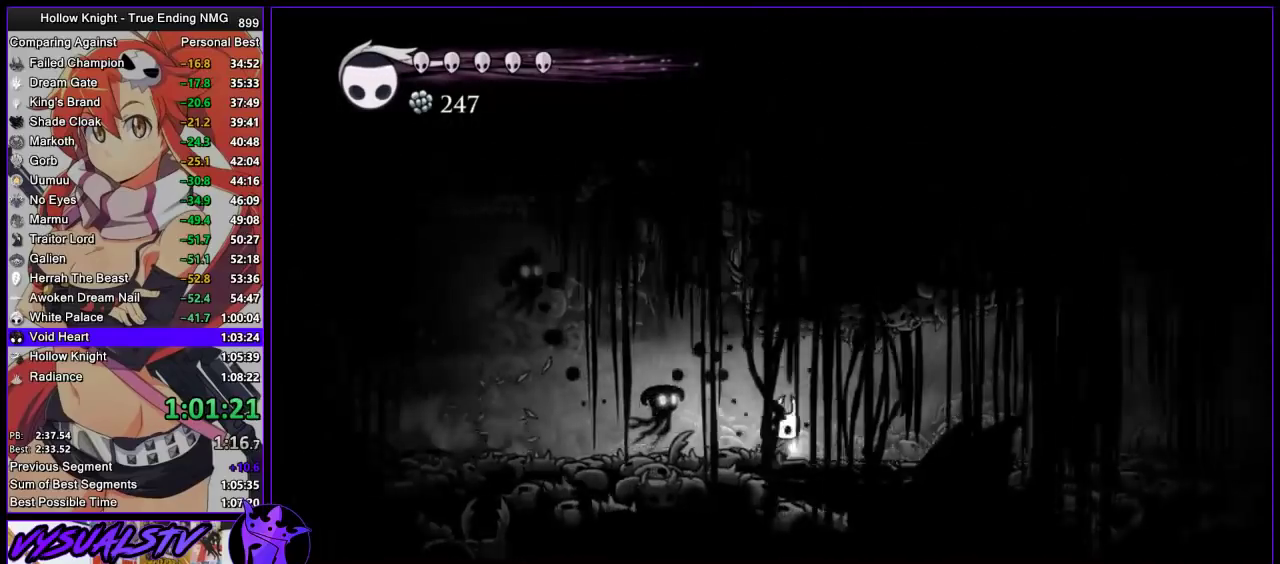
{"buttons": ["R2"], "left_stick": "right", "right_stick": "center", "events": [[67, "R2", "down"], [133, "R2", "up"], [200, "R2", "down"], [267, "R2", "up"], [333, "R2", "down"], [400, "R2", "up"], [467, "R2", "down"]]}
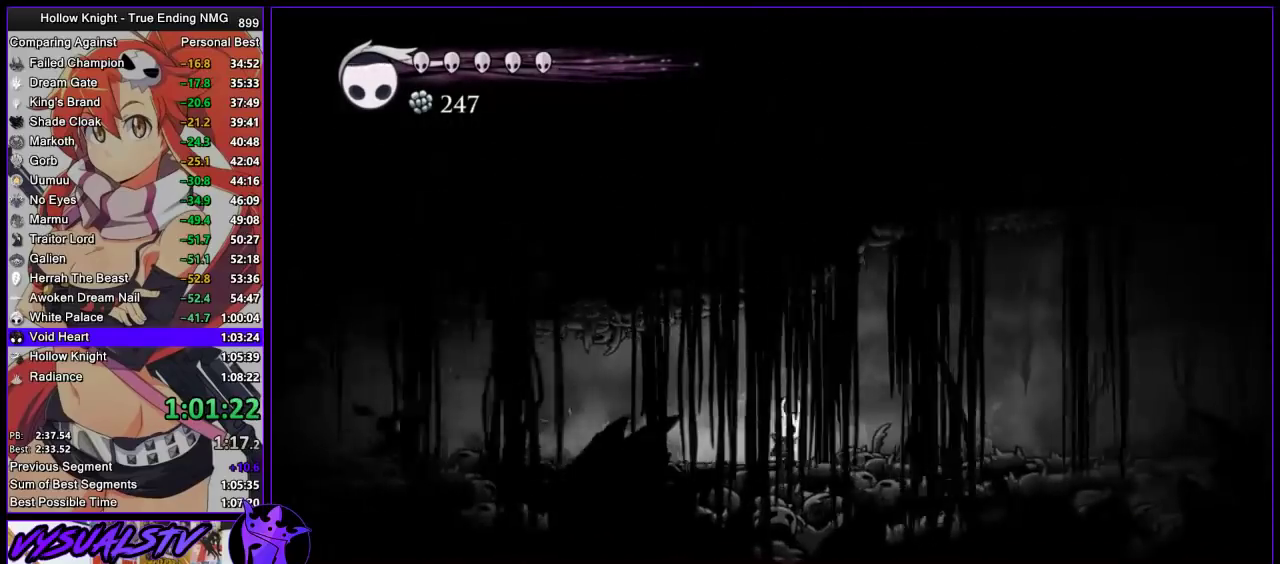
{"buttons": ["R2"], "left_stick": "right", "right_stick": "center", "events": [[167, "R2", "up"], [267, "R2", "down"]]}
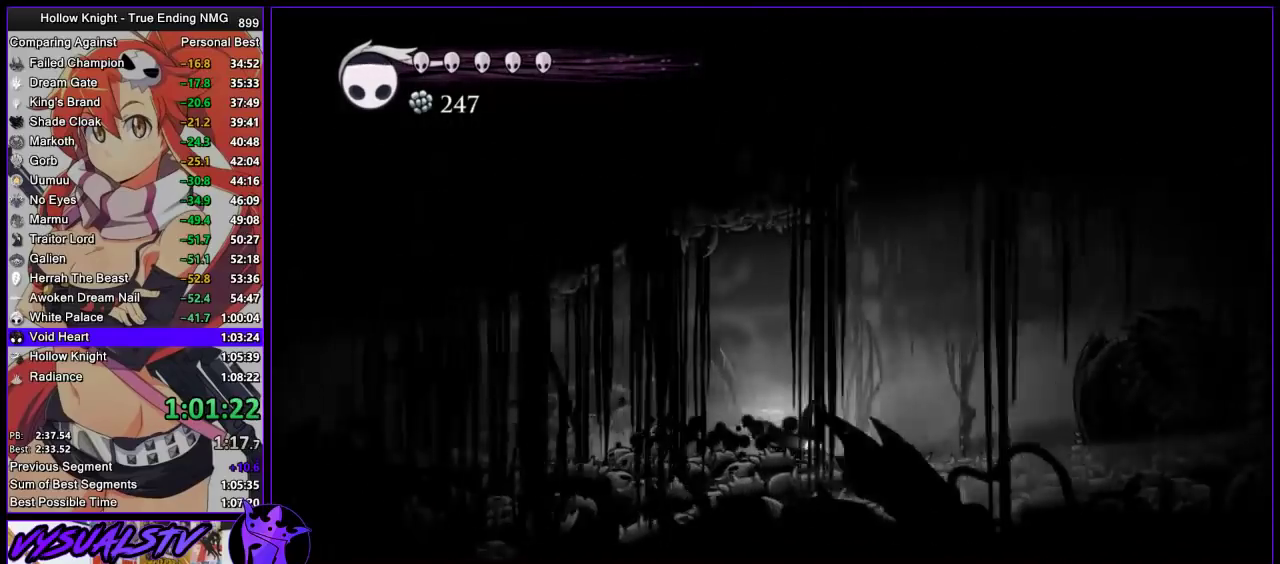
{"buttons": [], "left_stick": "right", "right_stick": "center", "events": [[33, "R2", "up"]]}
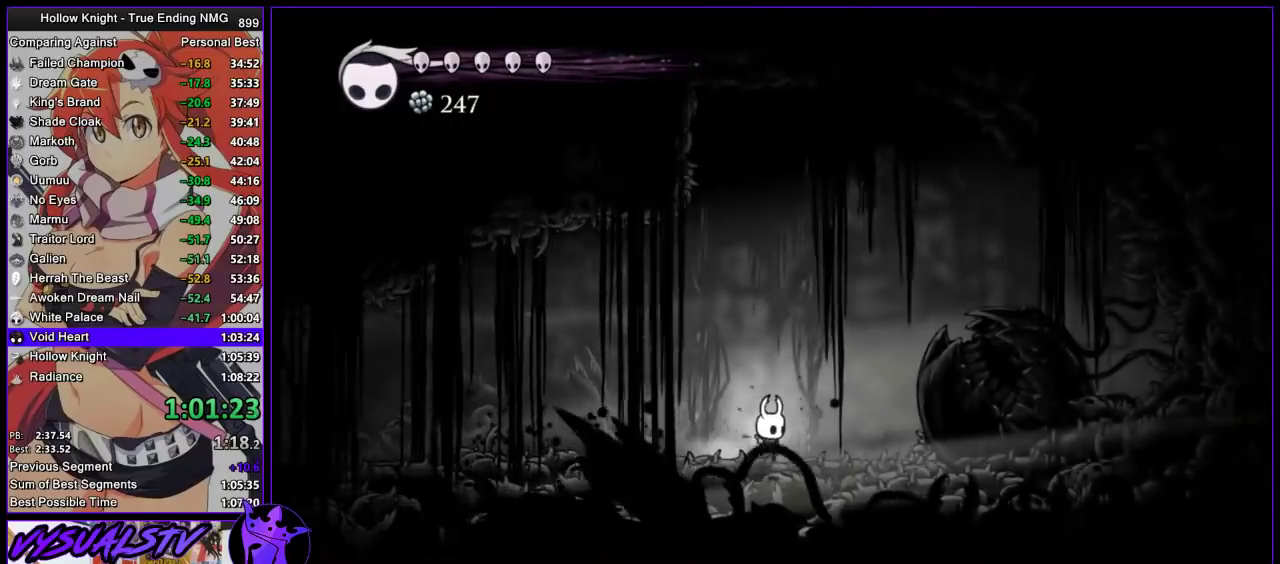
{"buttons": ["TRIANGLE"], "left_stick": "center", "right_stick": "center", "events": [[233, "TRIANGLE", "down"], [467, "left_stick", "center"]]}
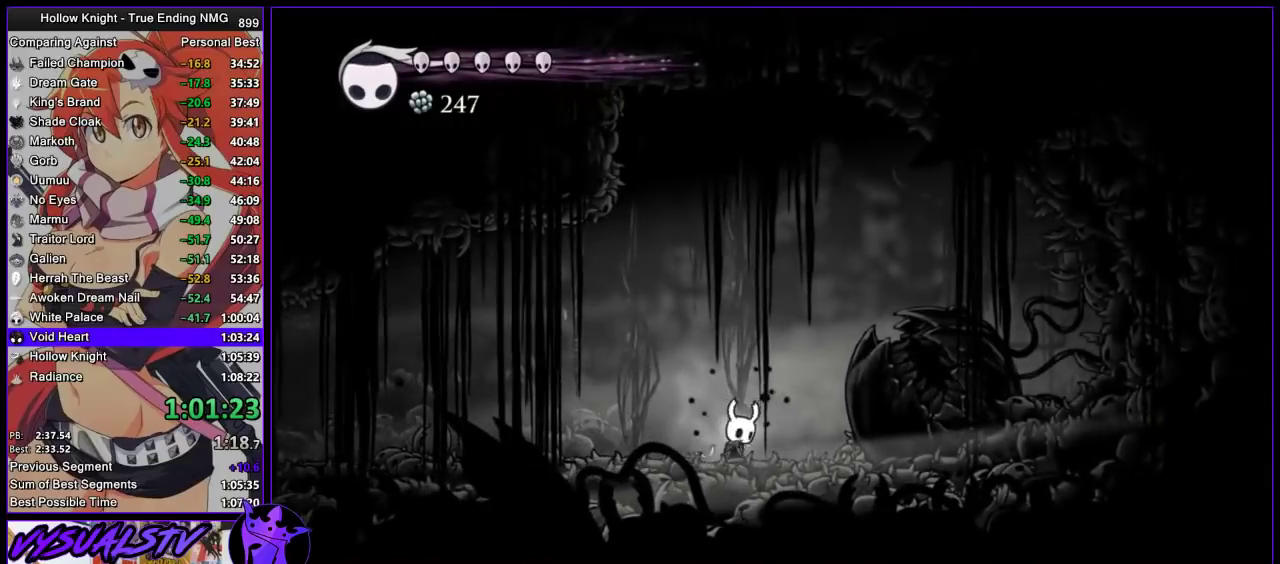
{"buttons": ["TRIANGLE"], "left_stick": "center", "right_stick": "center", "events": []}
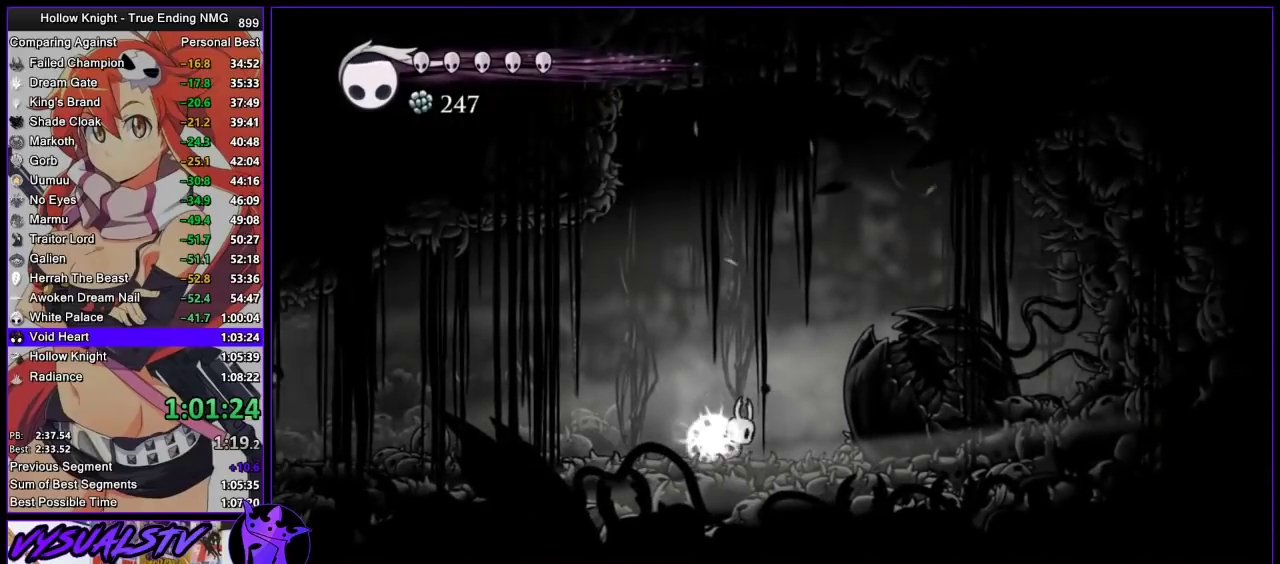
{"buttons": ["TRIANGLE"], "left_stick": "center", "right_stick": "center", "events": []}
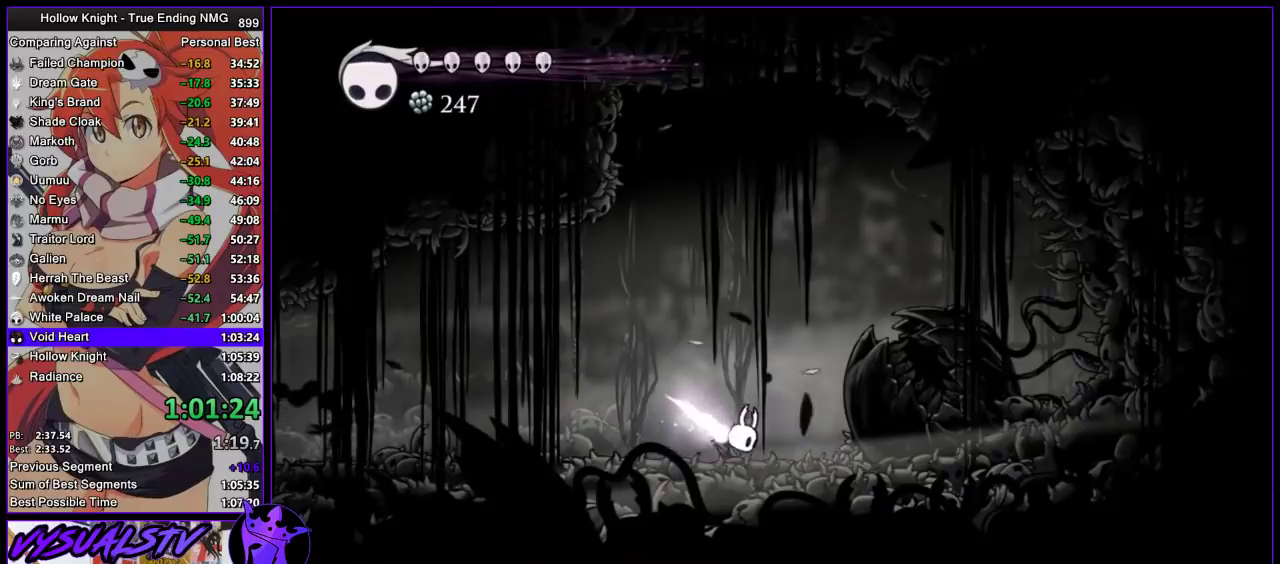
{"buttons": [], "left_stick": "center", "right_stick": "center", "events": [[433, "TRIANGLE", "up"]]}
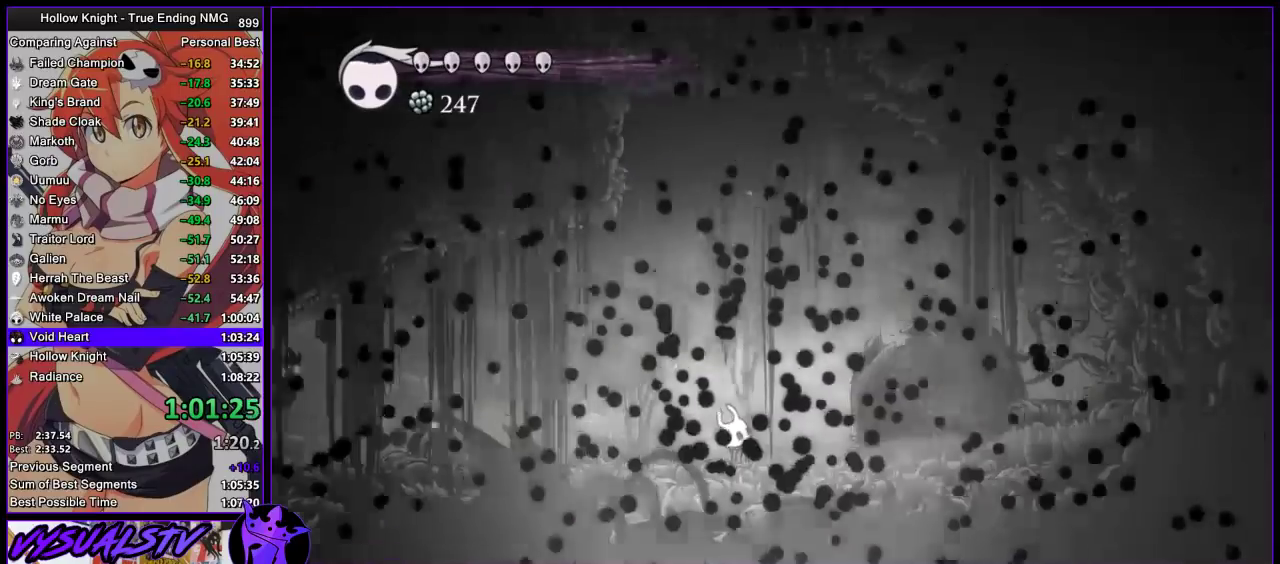
{"buttons": ["DPAD_RIGHT"], "left_stick": "center", "right_stick": "center", "events": [[267, "SQUARE", "down"], [333, "SQUARE", "up"], [433, "SQUARE", "down"], [467, "DPAD_RIGHT", "down"], [500, "SQUARE", "up"]]}
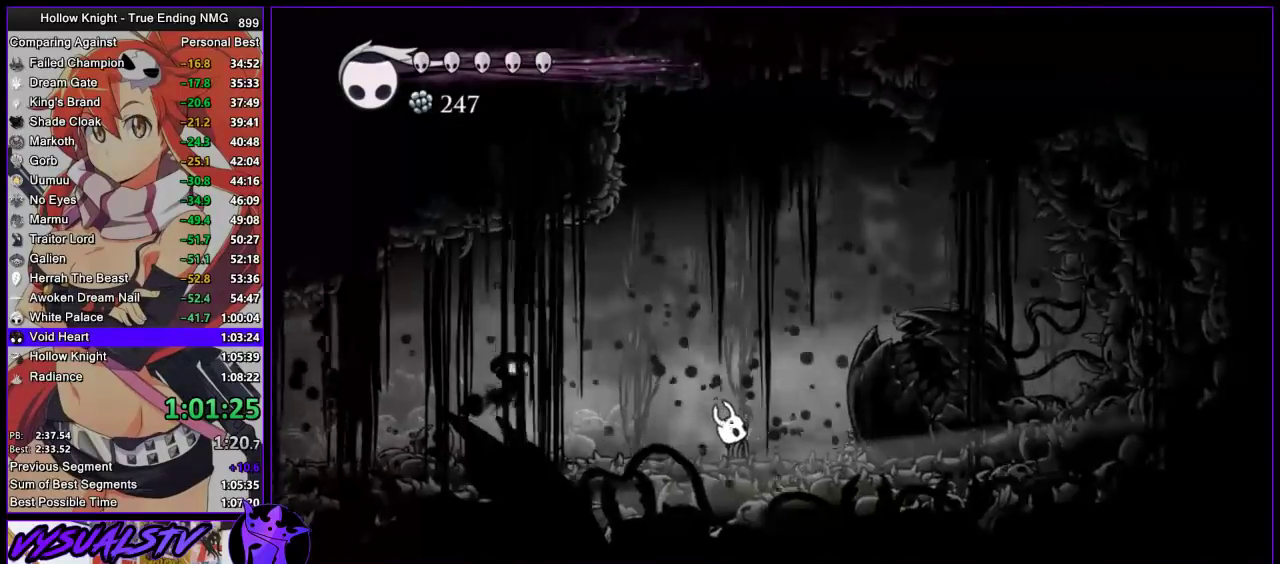
{"buttons": [], "left_stick": "center", "right_stick": "center", "events": [[33, "DPAD_RIGHT", "up"], [333, "SQUARE", "down"], [433, "SQUARE", "up"]]}
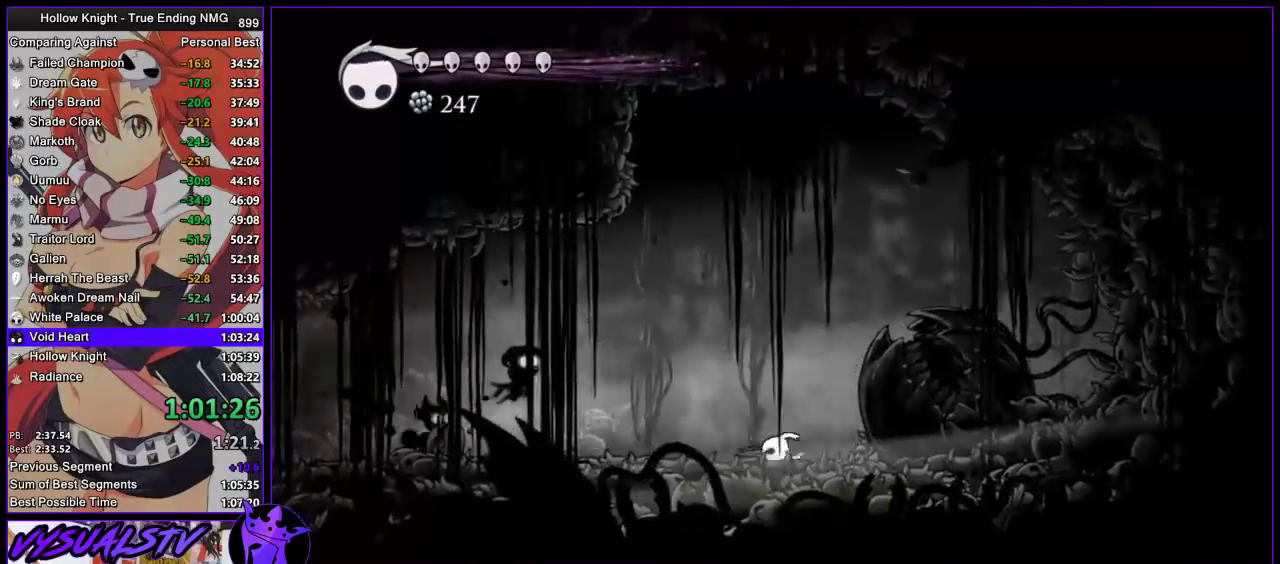
{"buttons": [], "left_stick": "center", "right_stick": "center", "events": [[267, "CROSS", "down"], [400, "CROSS", "up"]]}
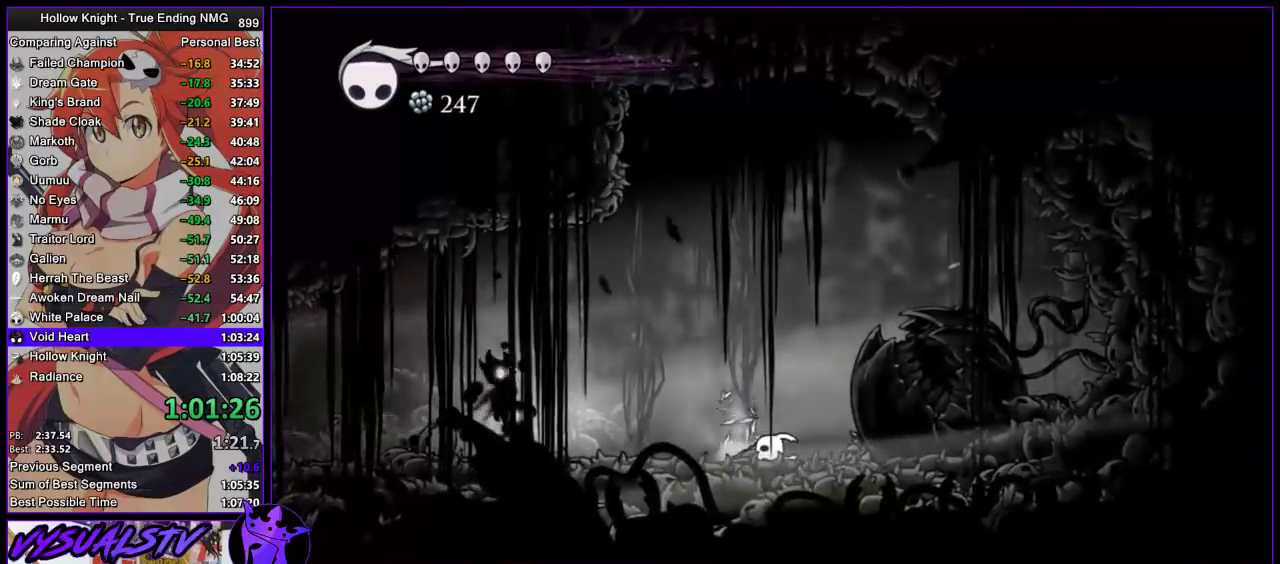
{"buttons": [], "left_stick": "center", "right_stick": "center", "events": [[67, "DPAD_RIGHT", "down"], [133, "CROSS", "down"], [133, "DPAD_RIGHT", "up"], [267, "CROSS", "up"]]}
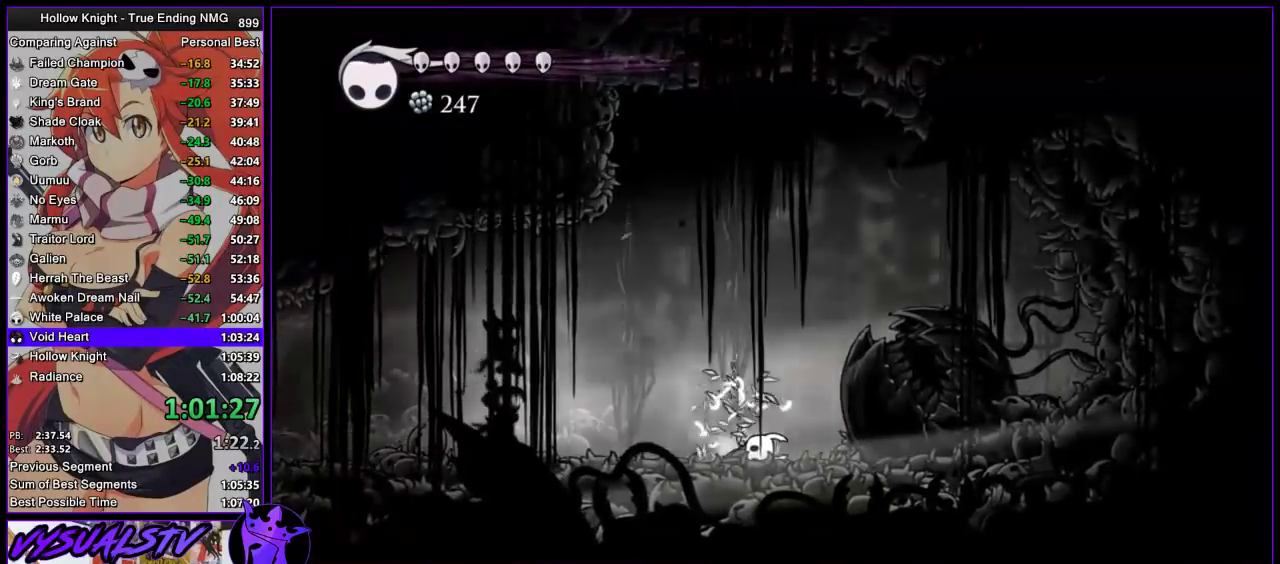
{"buttons": [], "left_stick": "center", "right_stick": "center", "events": []}
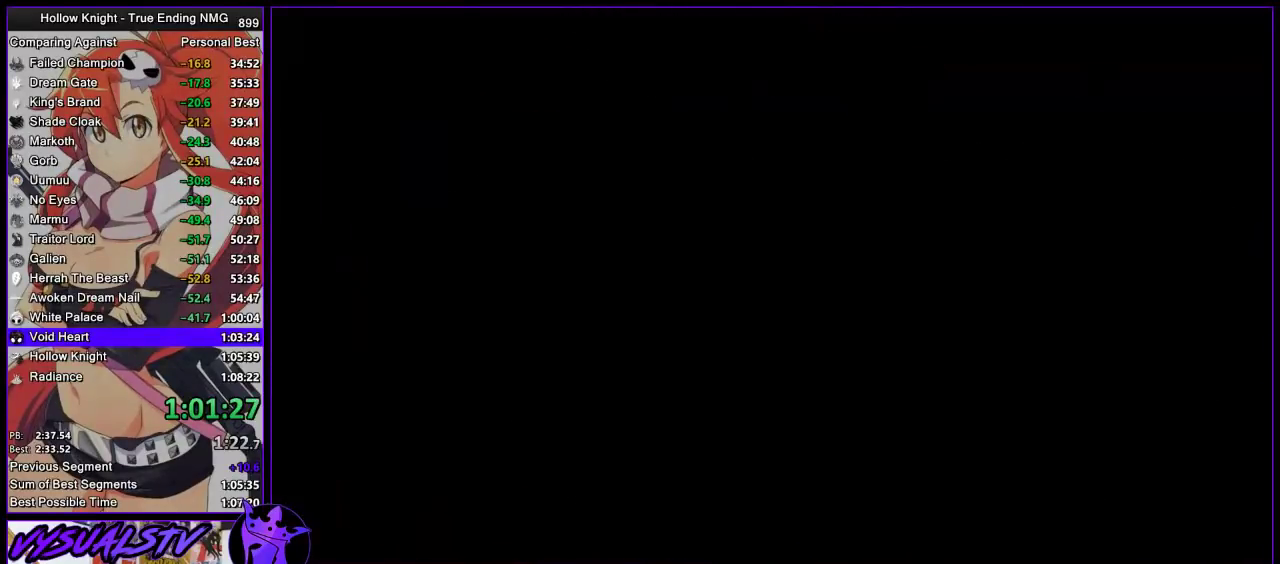
{"buttons": [], "left_stick": "center", "right_stick": "center", "events": []}
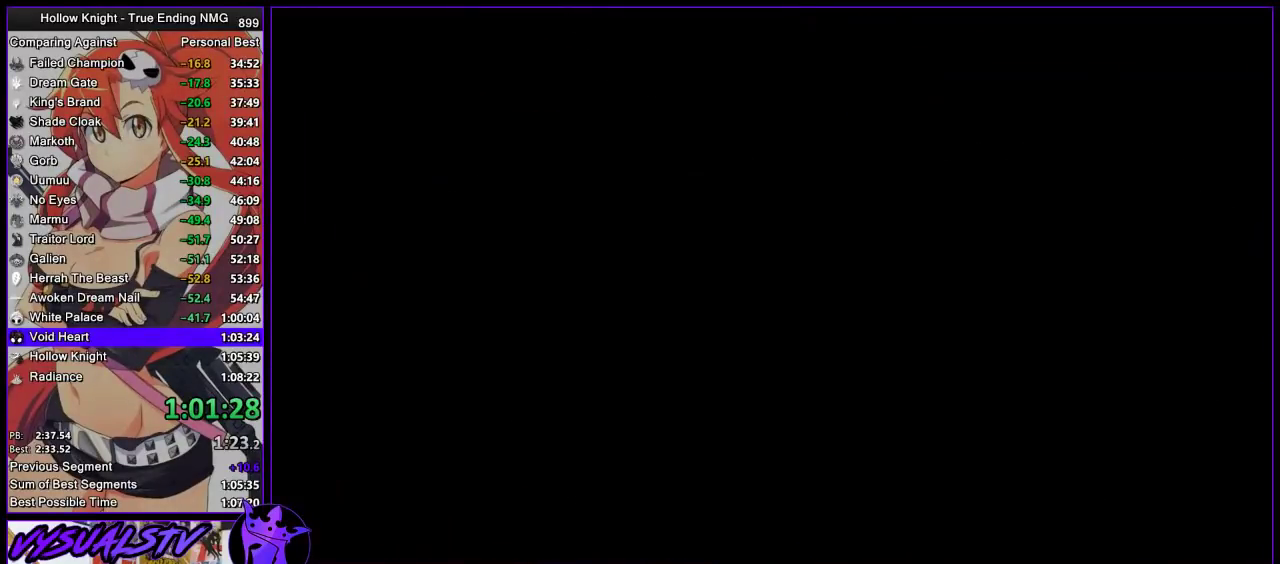
{"buttons": ["CROSS"], "left_stick": "center", "right_stick": "center", "events": [[500, "CROSS", "down"]]}